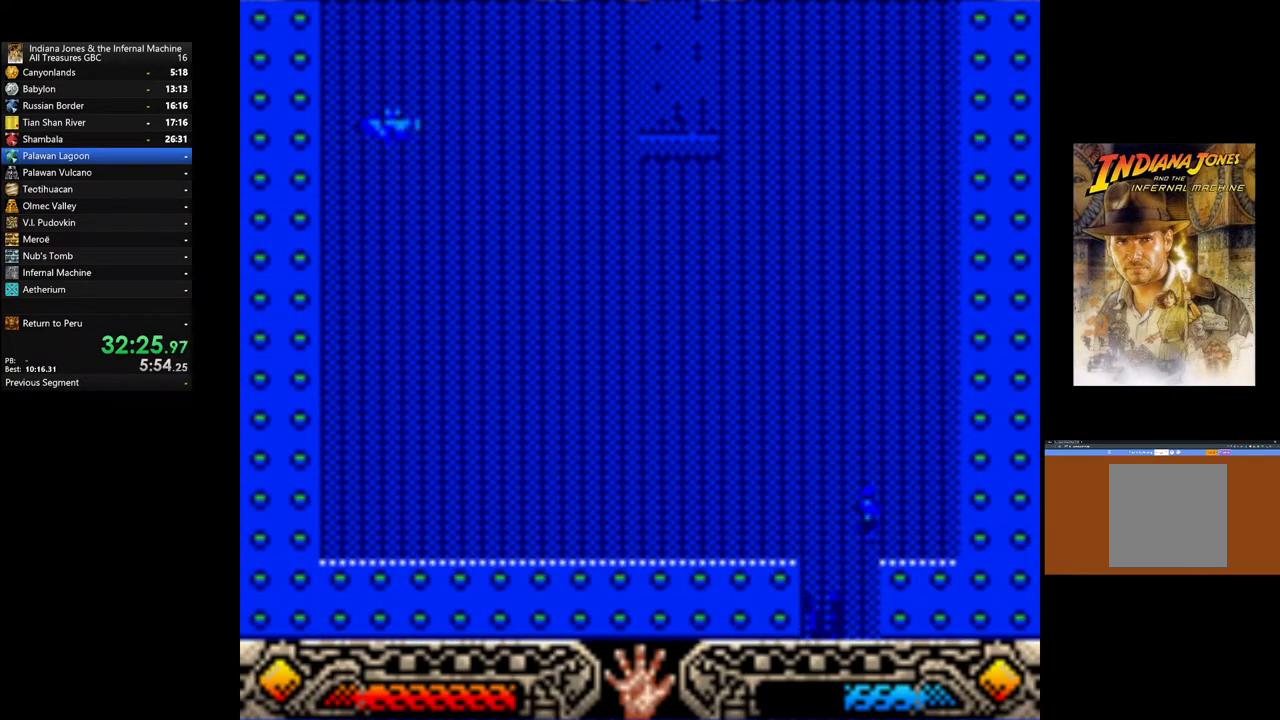
Gameplay with a controller (Xbox layout); each line is a JSON object with the inputs held at the frame after it. "events" lists button and stick changes between this image and that frame as [ms after this image, input, new state], when the widget could be followed in between.
{"buttons": [], "left_stick": "down", "right_stick": "center", "events": []}
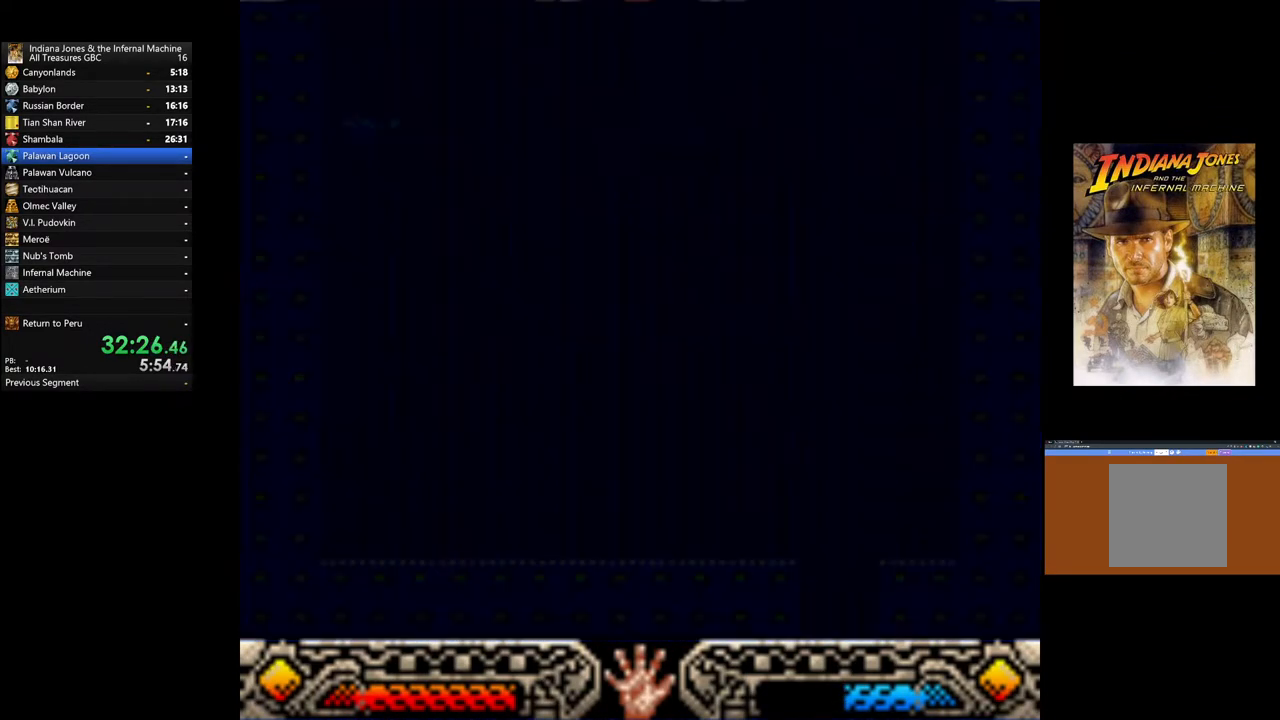
{"buttons": [], "left_stick": "down-left", "right_stick": "center", "events": [[233, "left_stick", "down-left"]]}
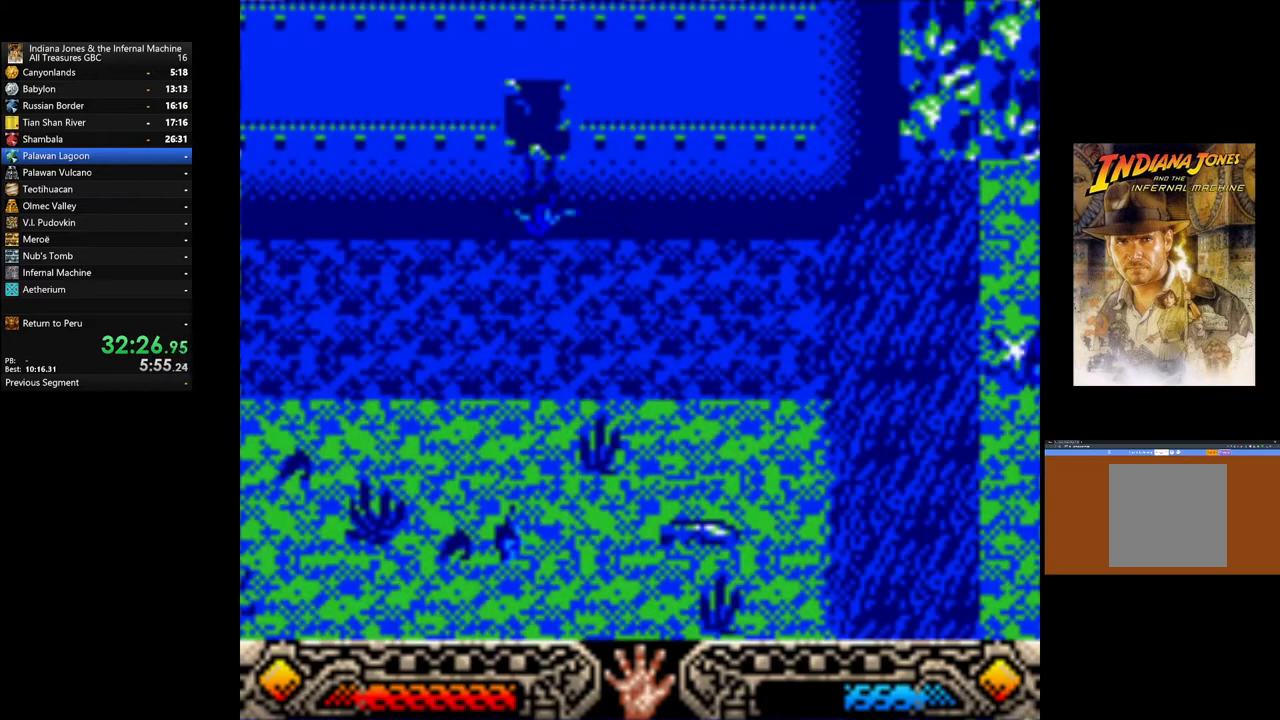
{"buttons": [], "left_stick": "left", "right_stick": "center", "events": [[33, "left_stick", "left"]]}
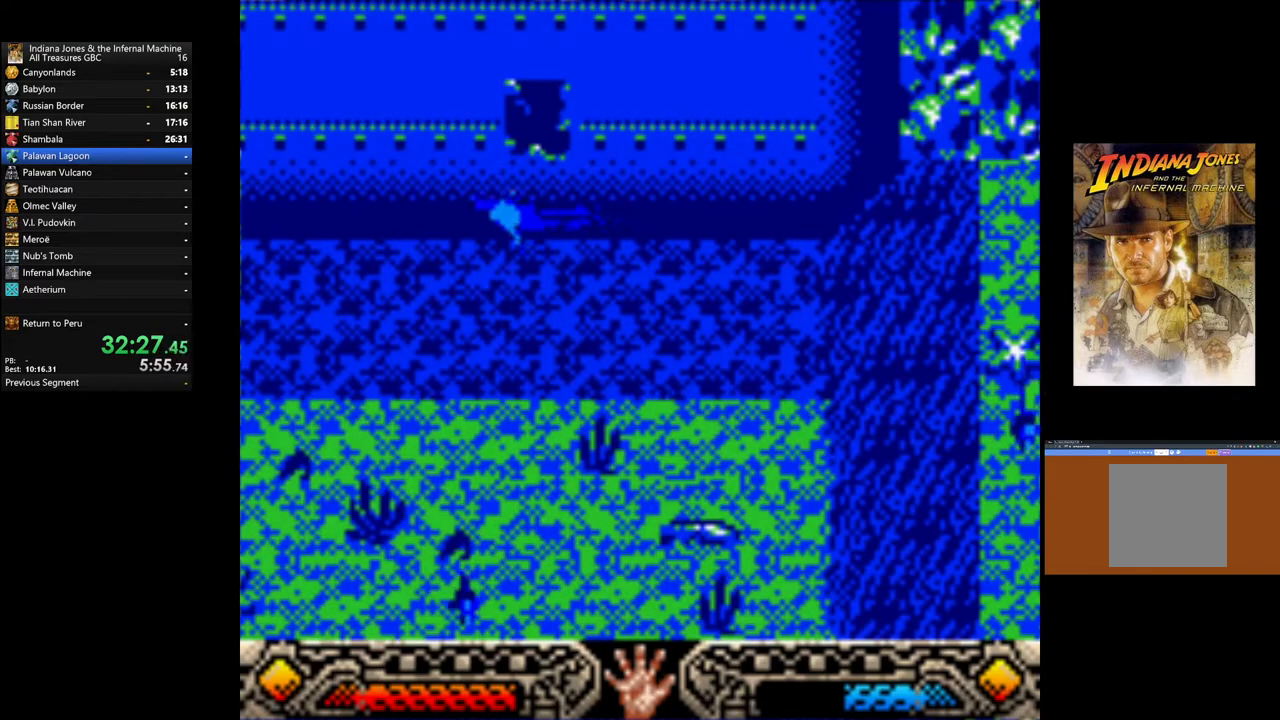
{"buttons": [], "left_stick": "left", "right_stick": "center", "events": [[167, "left_stick", "down-left"], [450, "left_stick", "left"]]}
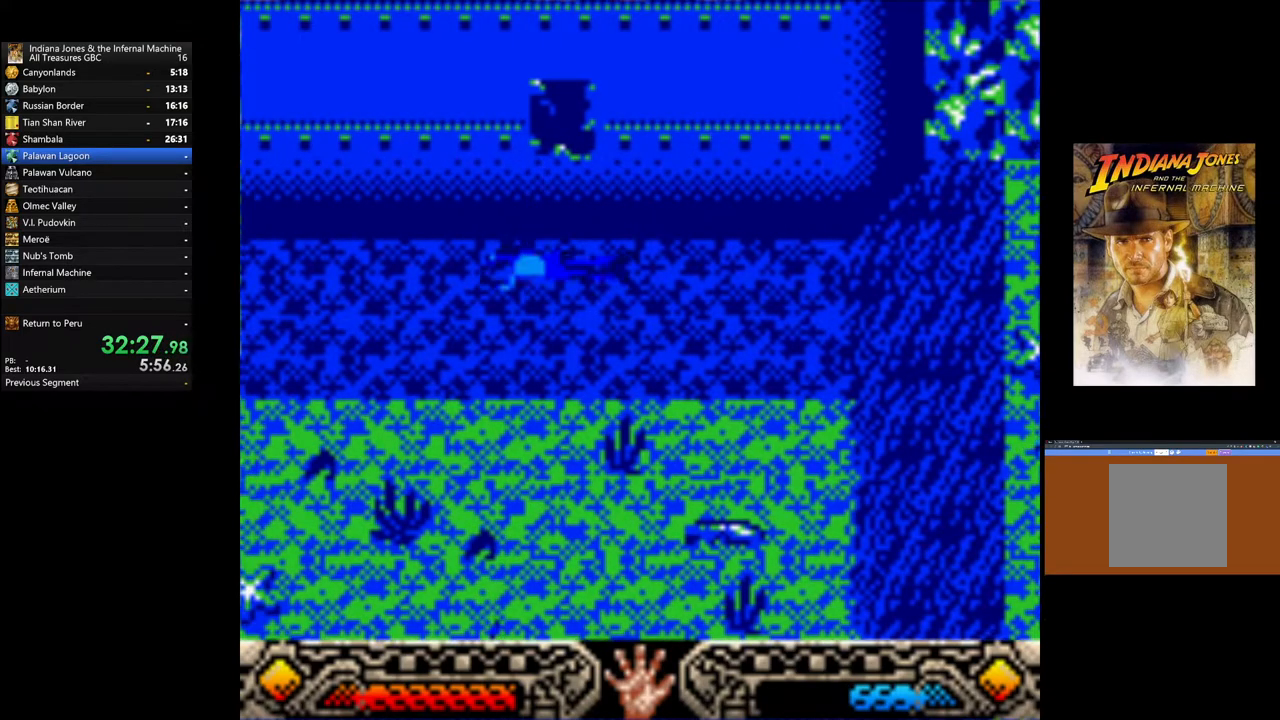
{"buttons": [], "left_stick": "up-left", "right_stick": "center", "events": [[183, "left_stick", "up-left"]]}
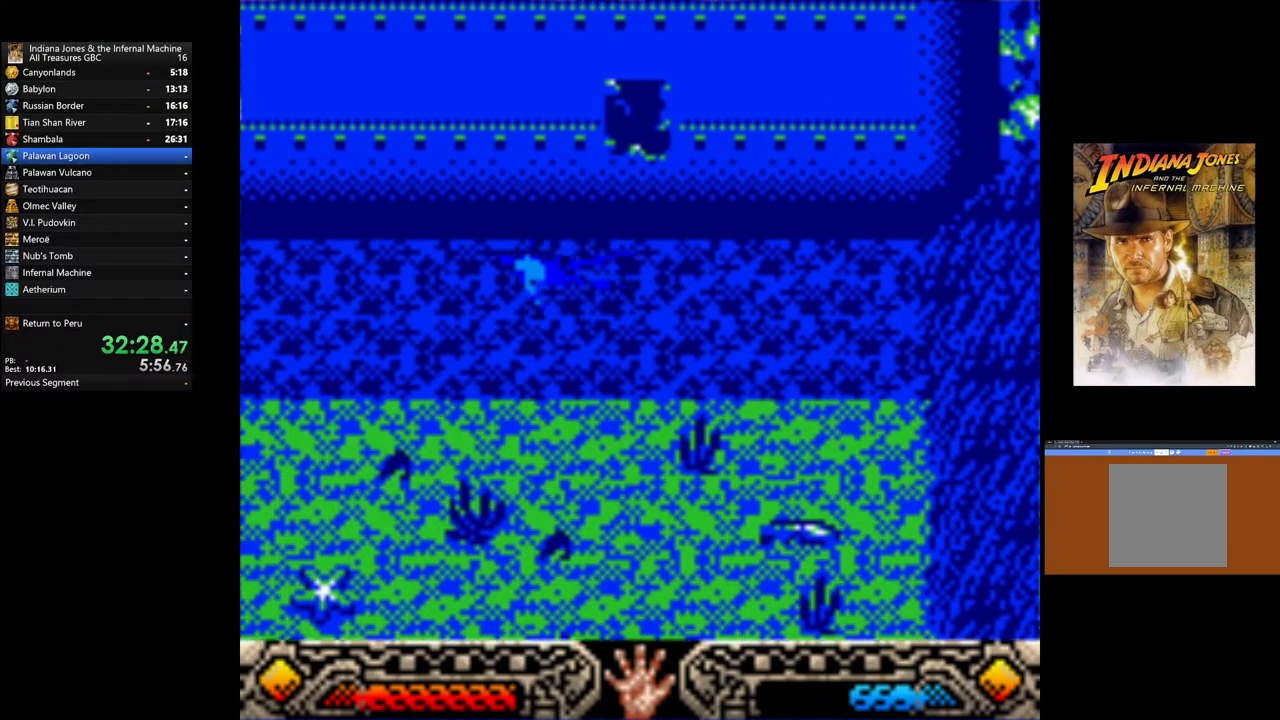
{"buttons": [], "left_stick": "up-left", "right_stick": "center", "events": []}
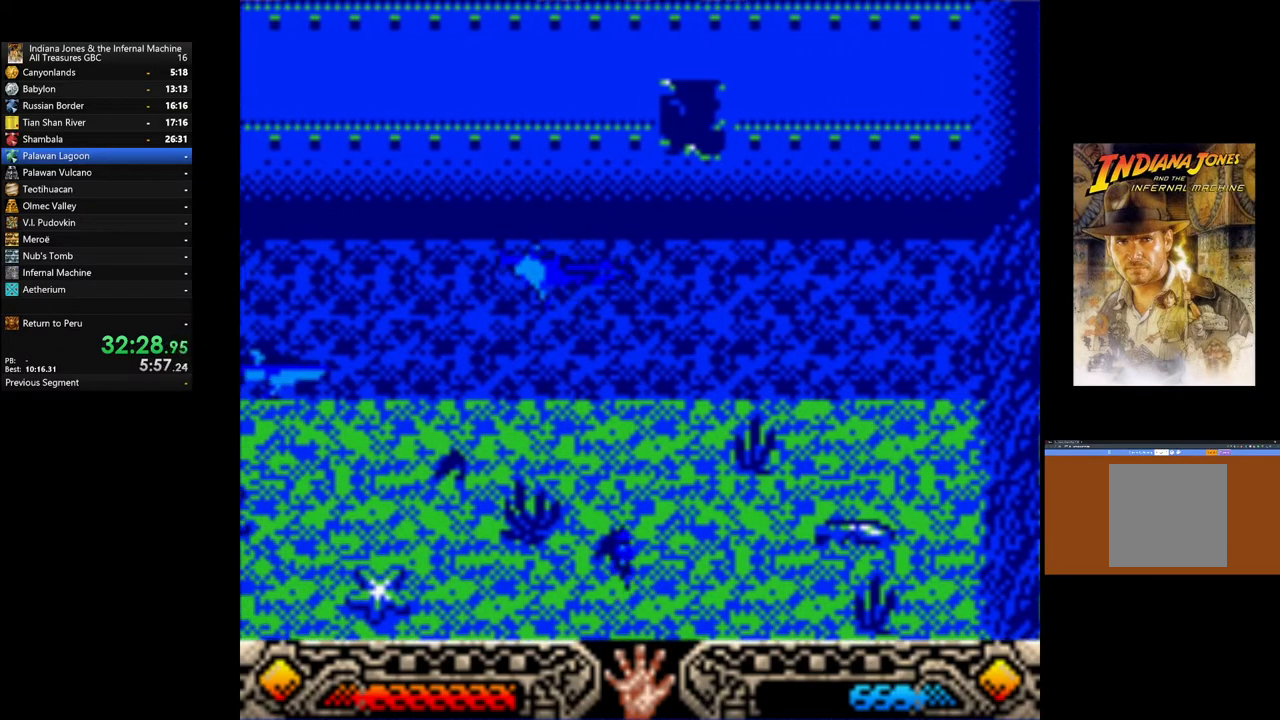
{"buttons": [], "left_stick": "up-left", "right_stick": "center", "events": []}
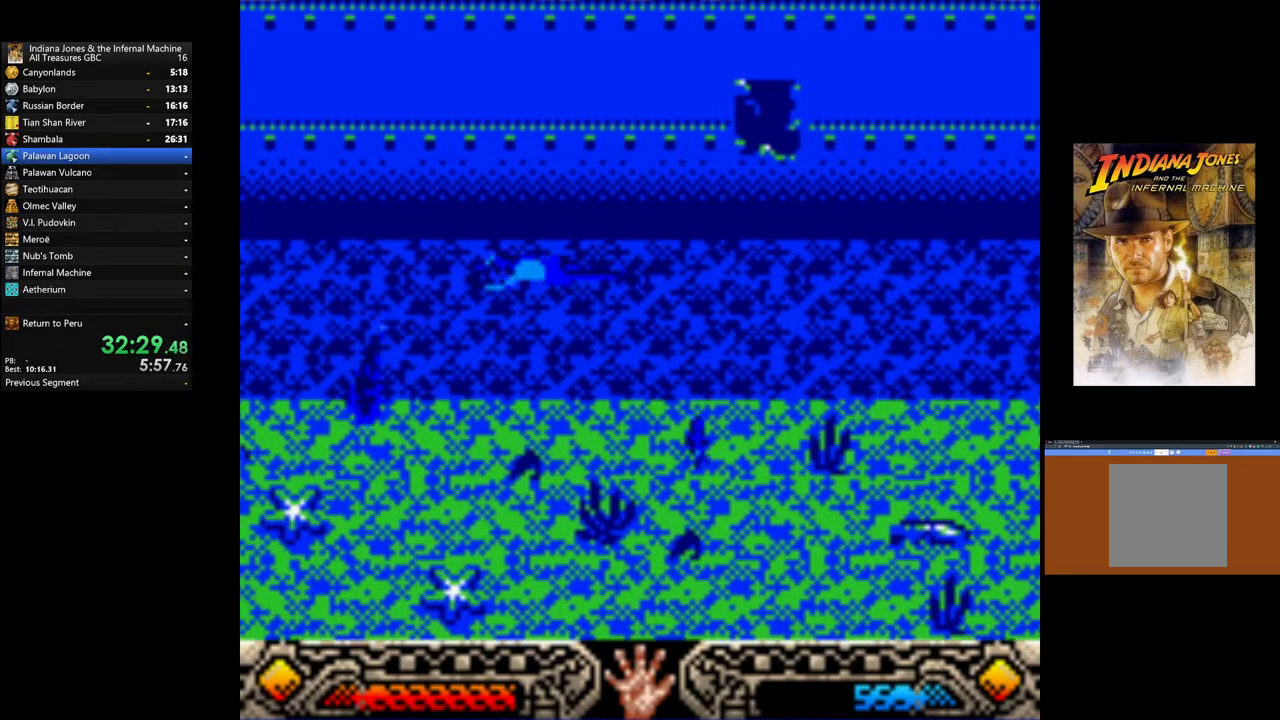
{"buttons": [], "left_stick": "up-left", "right_stick": "center", "events": []}
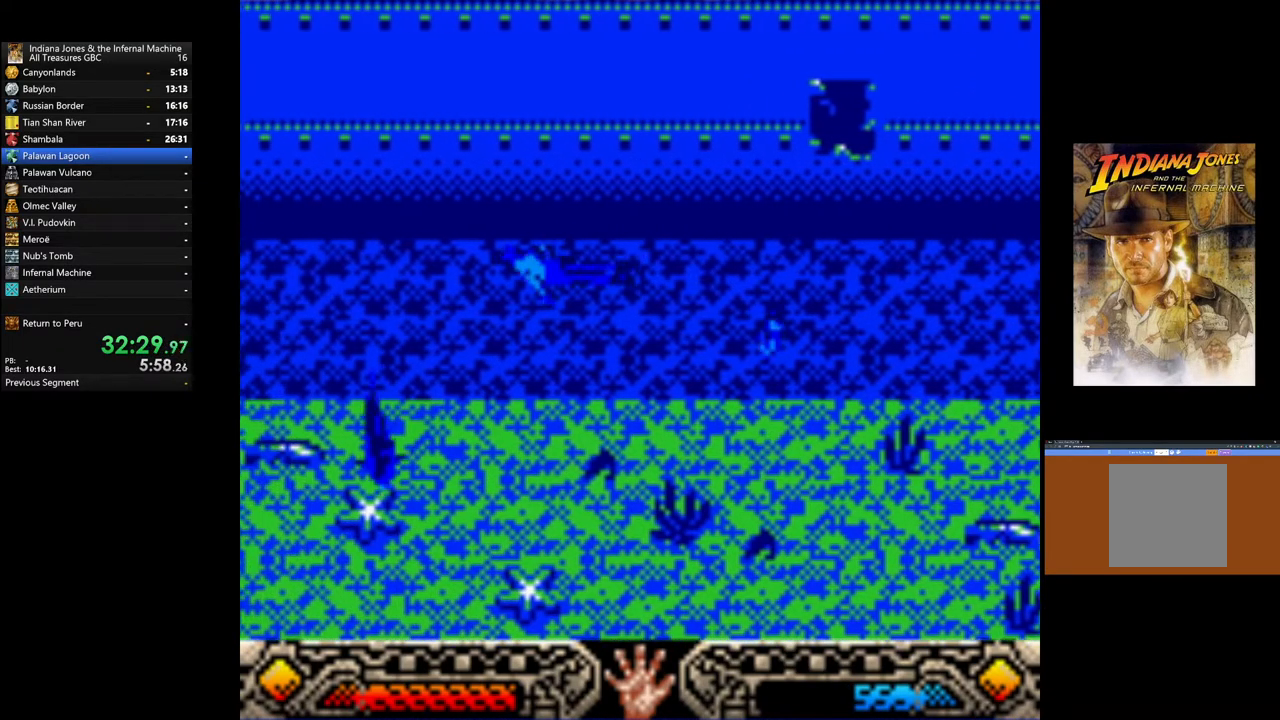
{"buttons": [], "left_stick": "up-left", "right_stick": "center", "events": []}
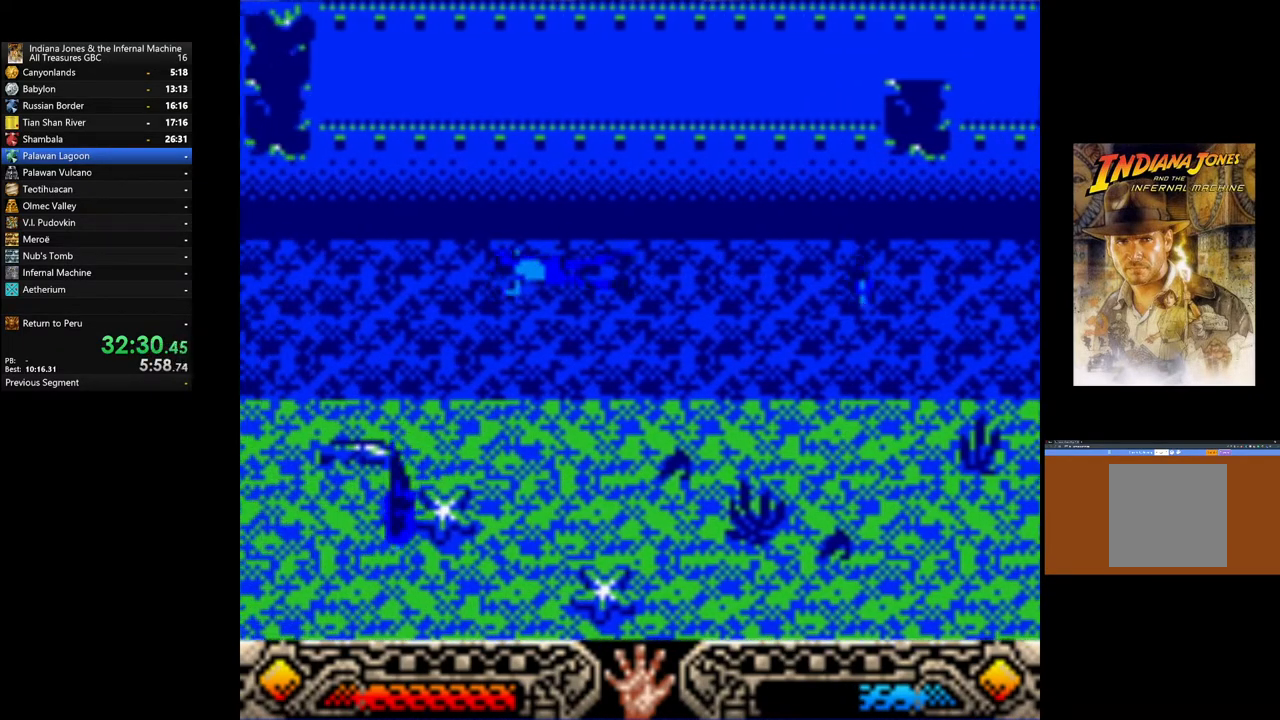
{"buttons": [], "left_stick": "up-left", "right_stick": "center", "events": []}
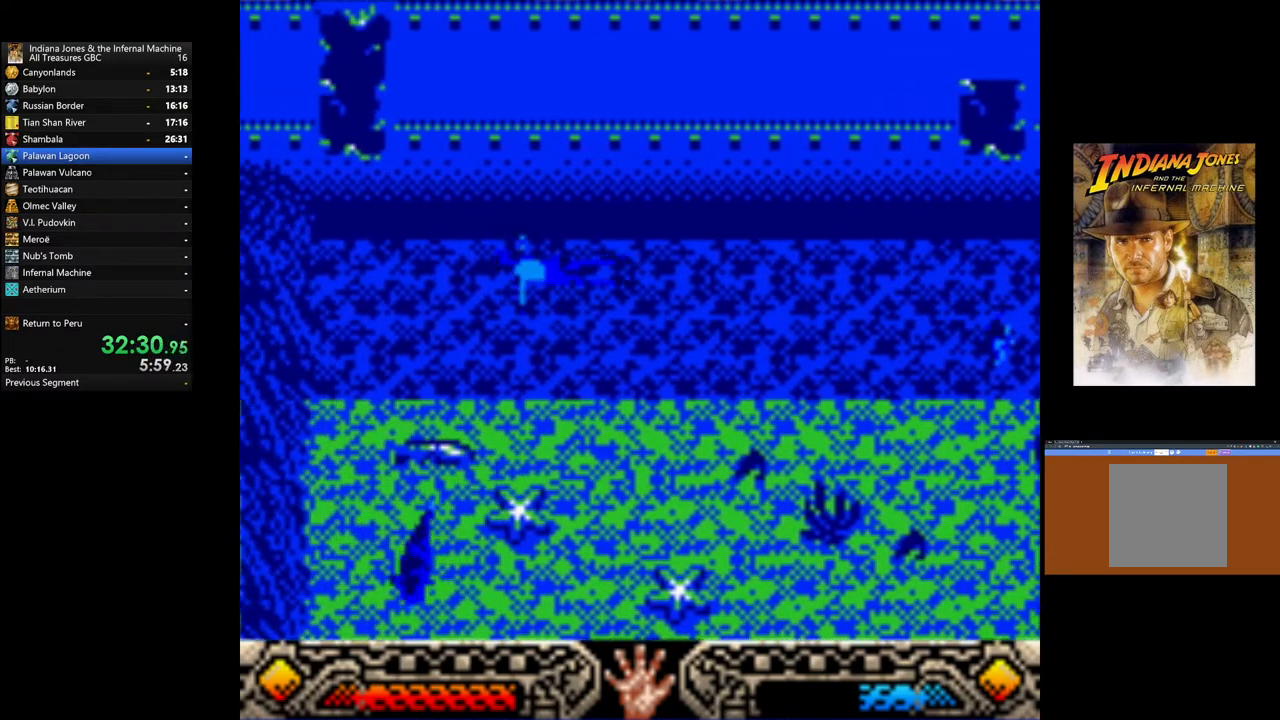
{"buttons": [], "left_stick": "up-left", "right_stick": "center", "events": []}
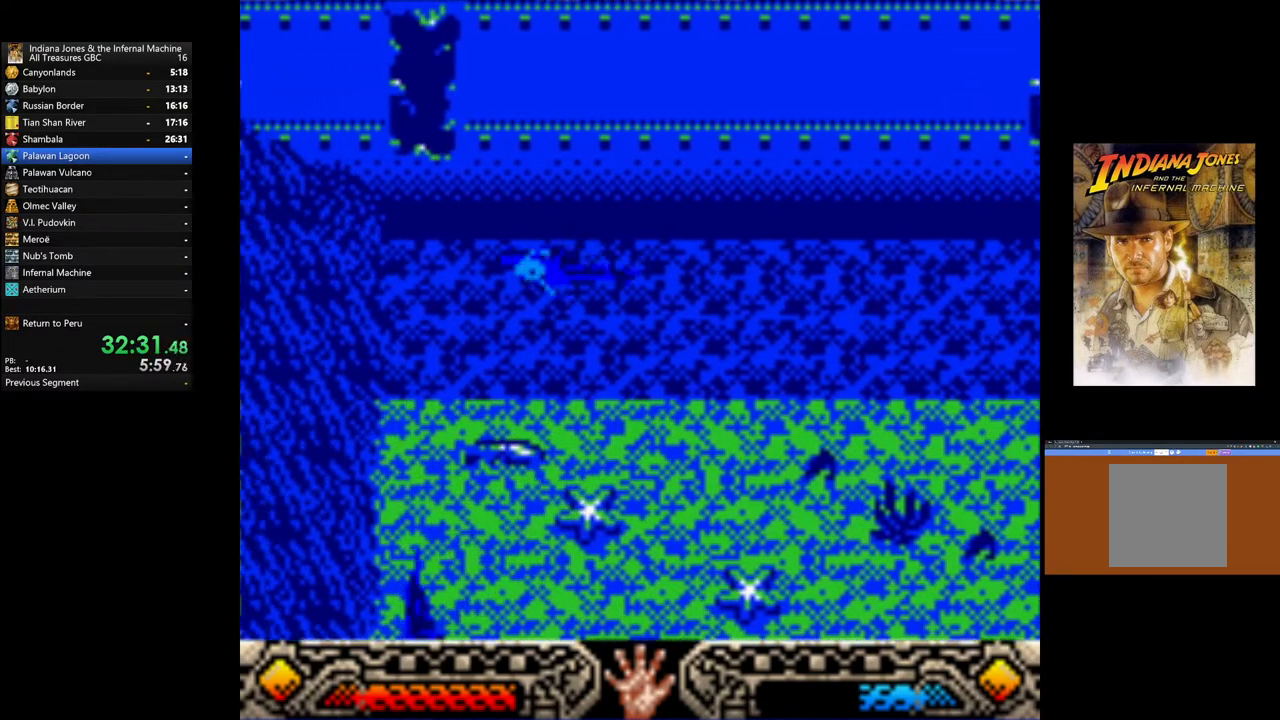
{"buttons": [], "left_stick": "up-left", "right_stick": "center", "events": []}
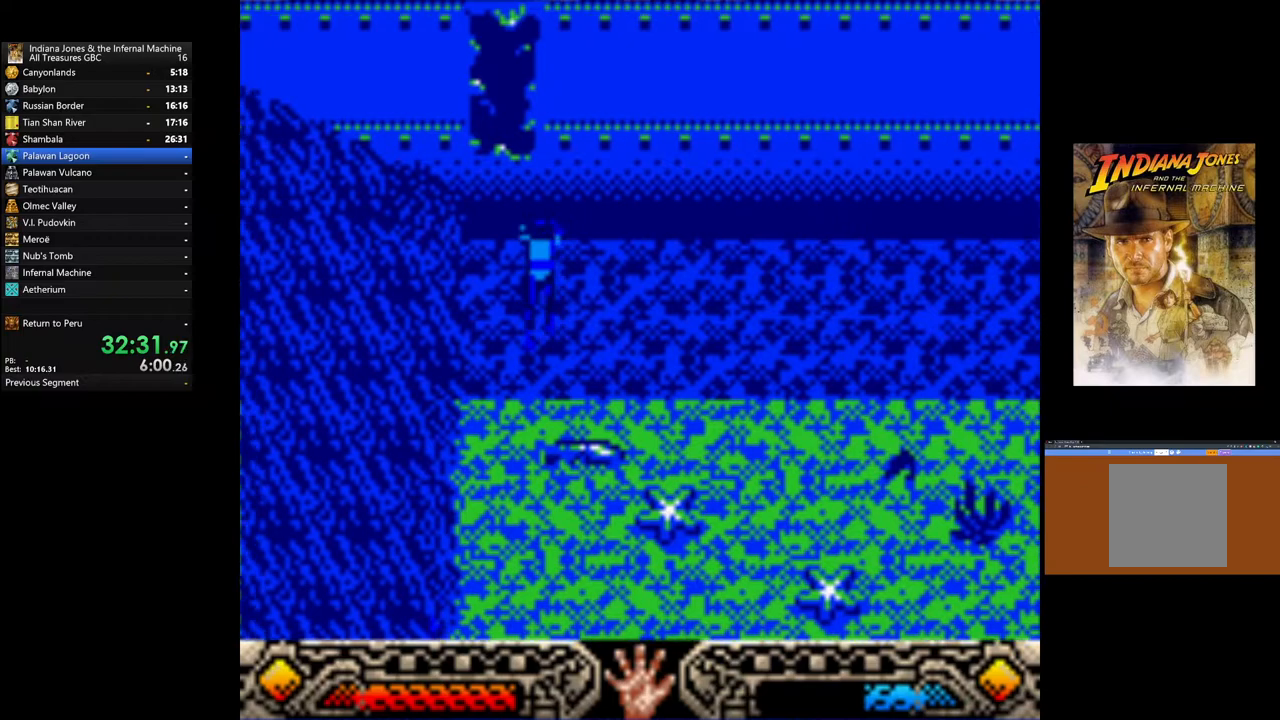
{"buttons": [], "left_stick": "up", "right_stick": "center", "events": [[83, "left_stick", "up"]]}
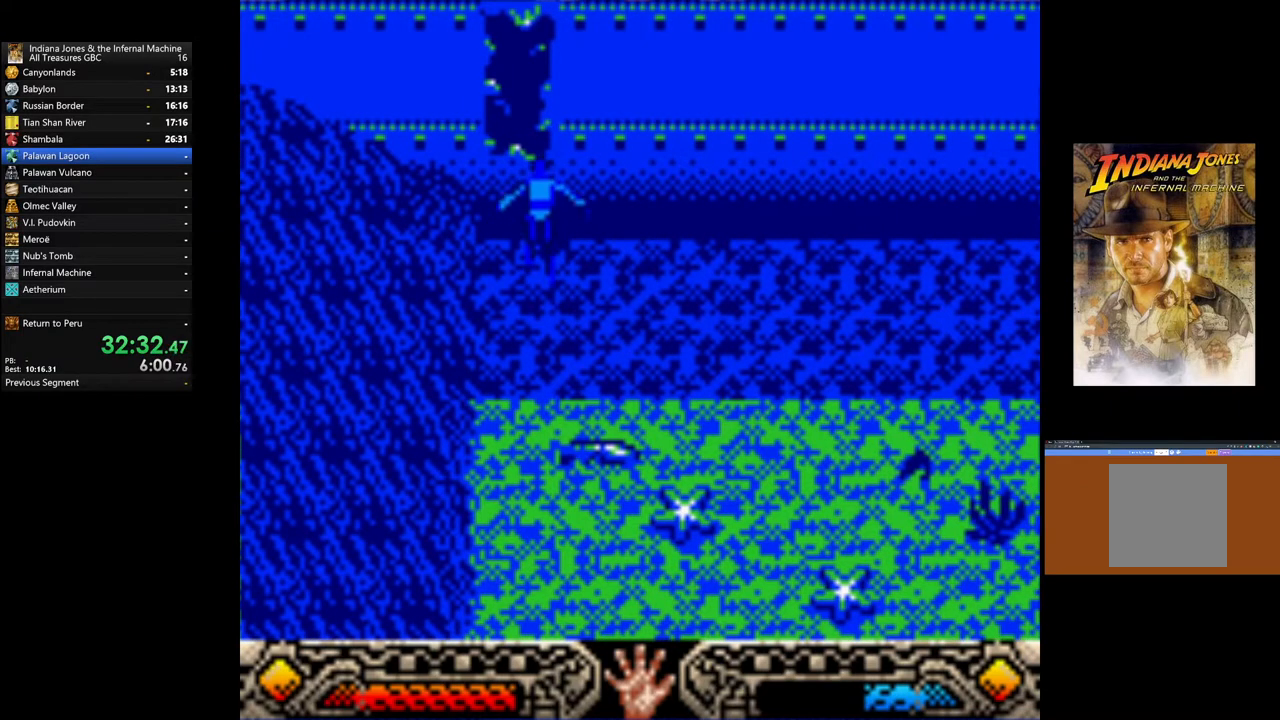
{"buttons": [], "left_stick": "up", "right_stick": "center", "events": []}
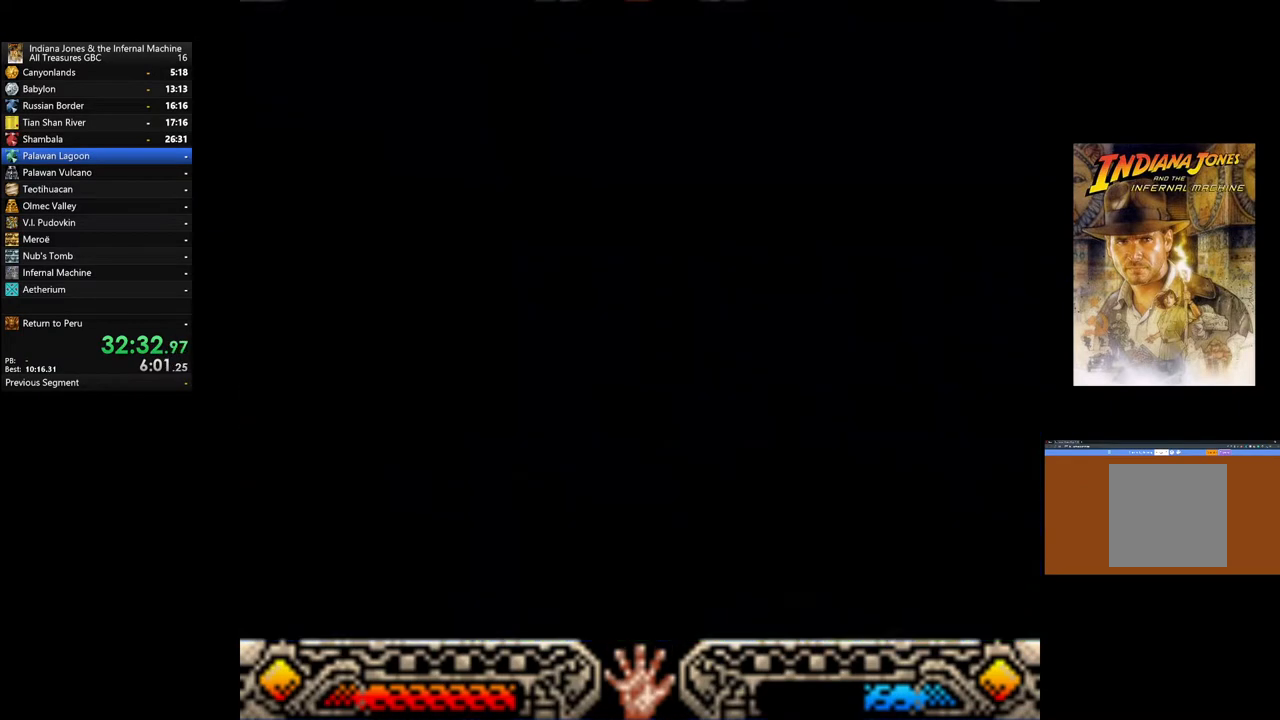
{"buttons": [], "left_stick": "up", "right_stick": "center", "events": []}
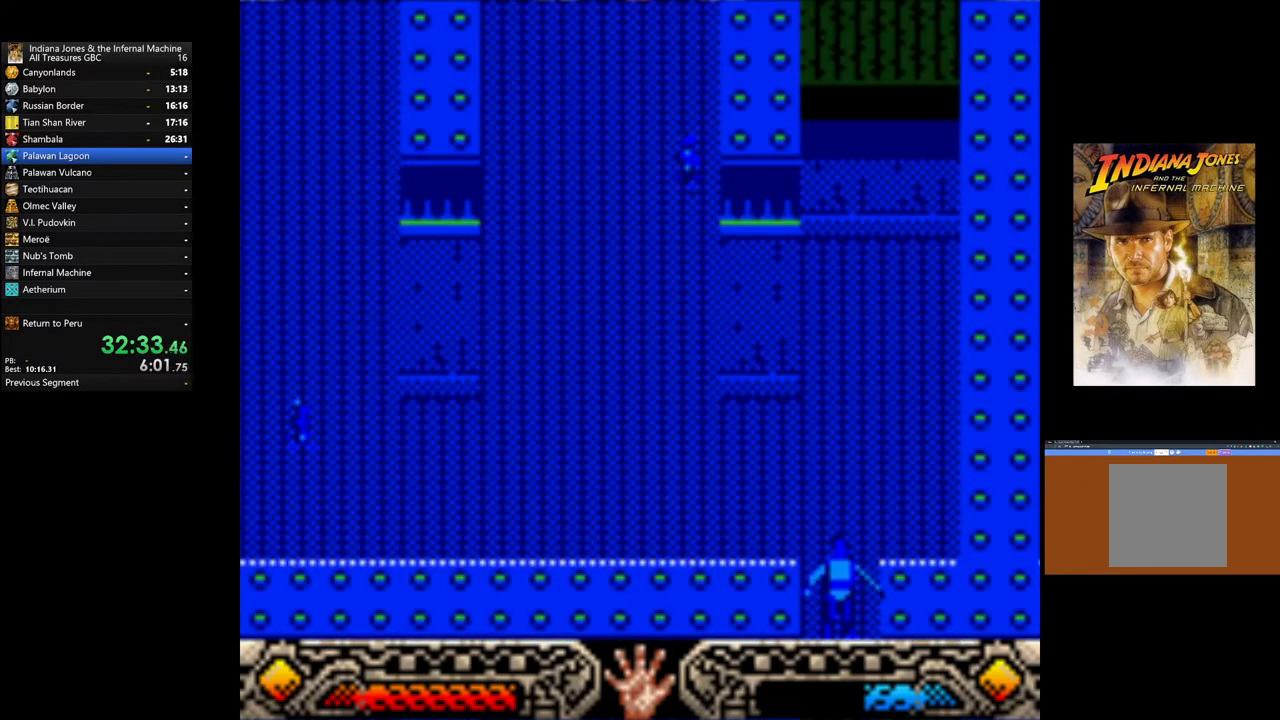
{"buttons": [], "left_stick": "up-left", "right_stick": "center", "events": [[433, "left_stick", "up-left"]]}
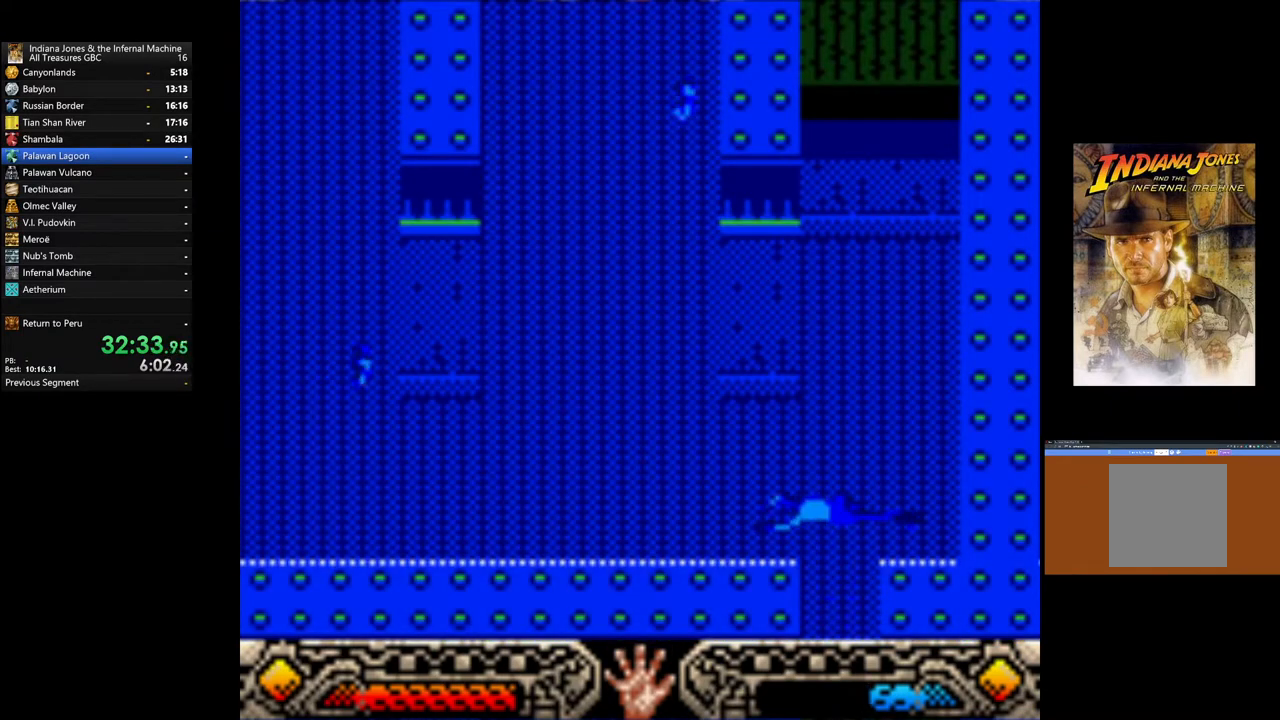
{"buttons": [], "left_stick": "up-left", "right_stick": "center", "events": []}
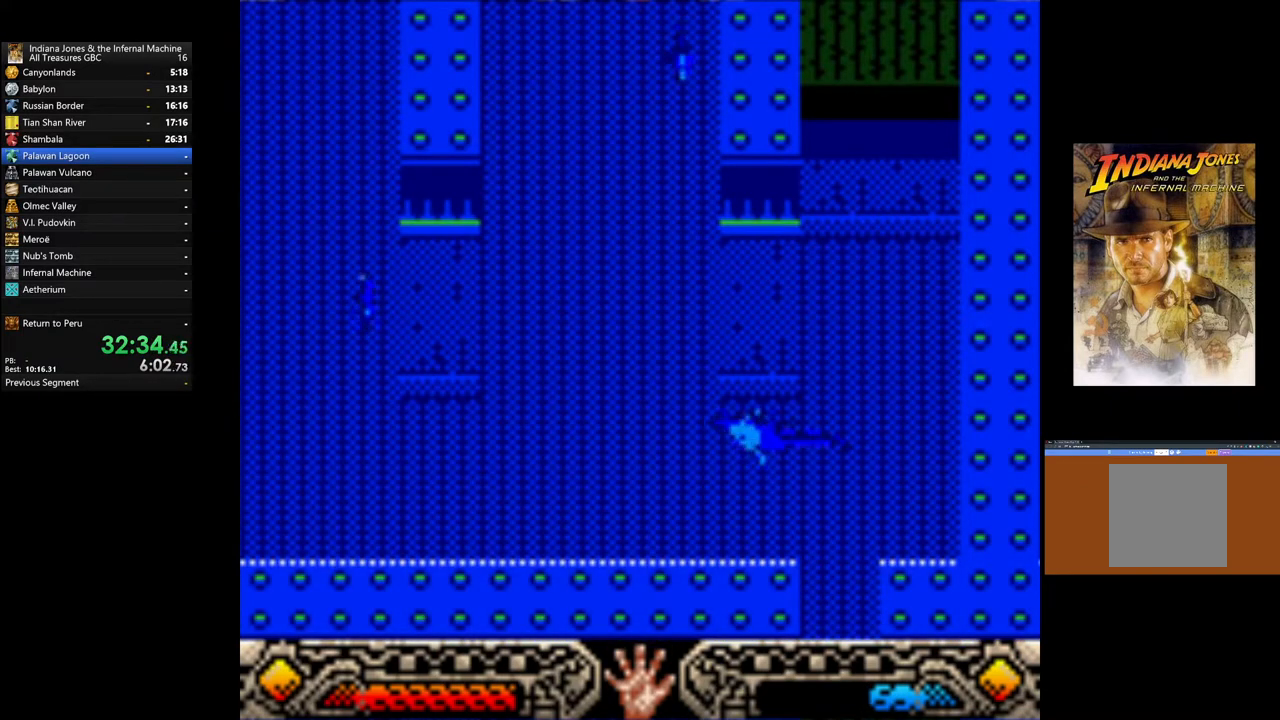
{"buttons": [], "left_stick": "up-left", "right_stick": "center", "events": []}
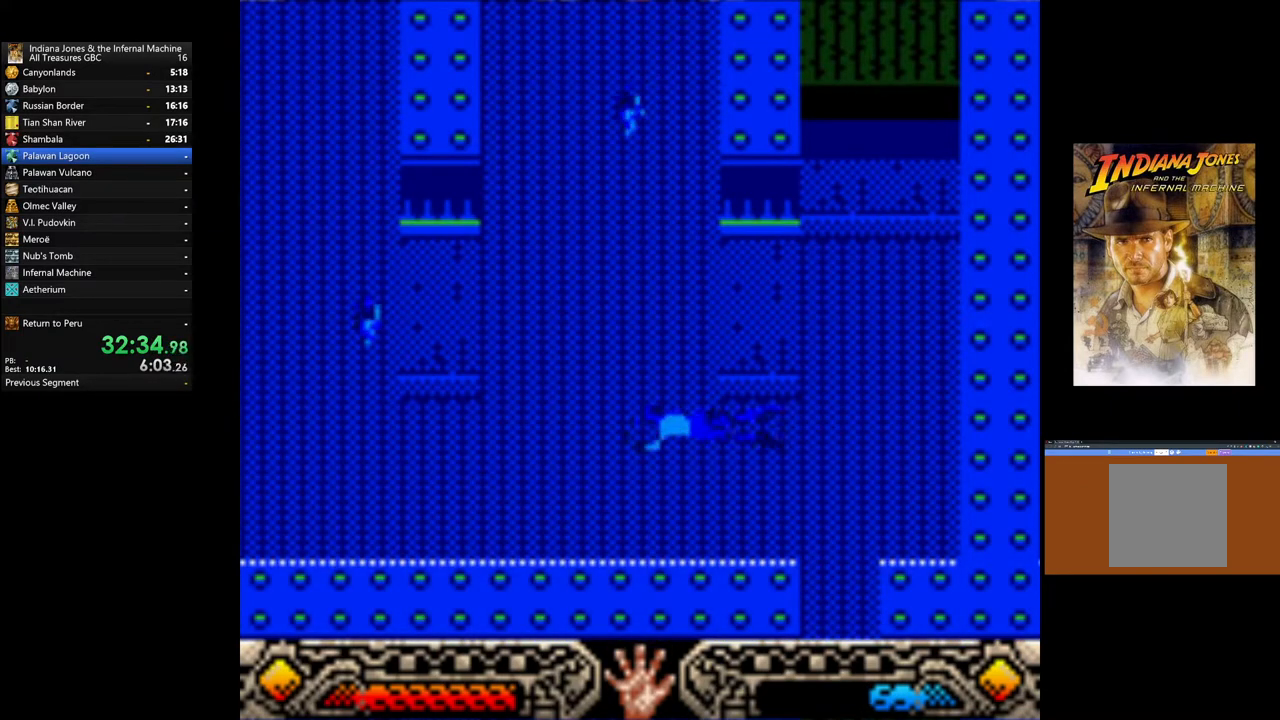
{"buttons": [], "left_stick": "left", "right_stick": "center", "events": [[33, "left_stick", "left"]]}
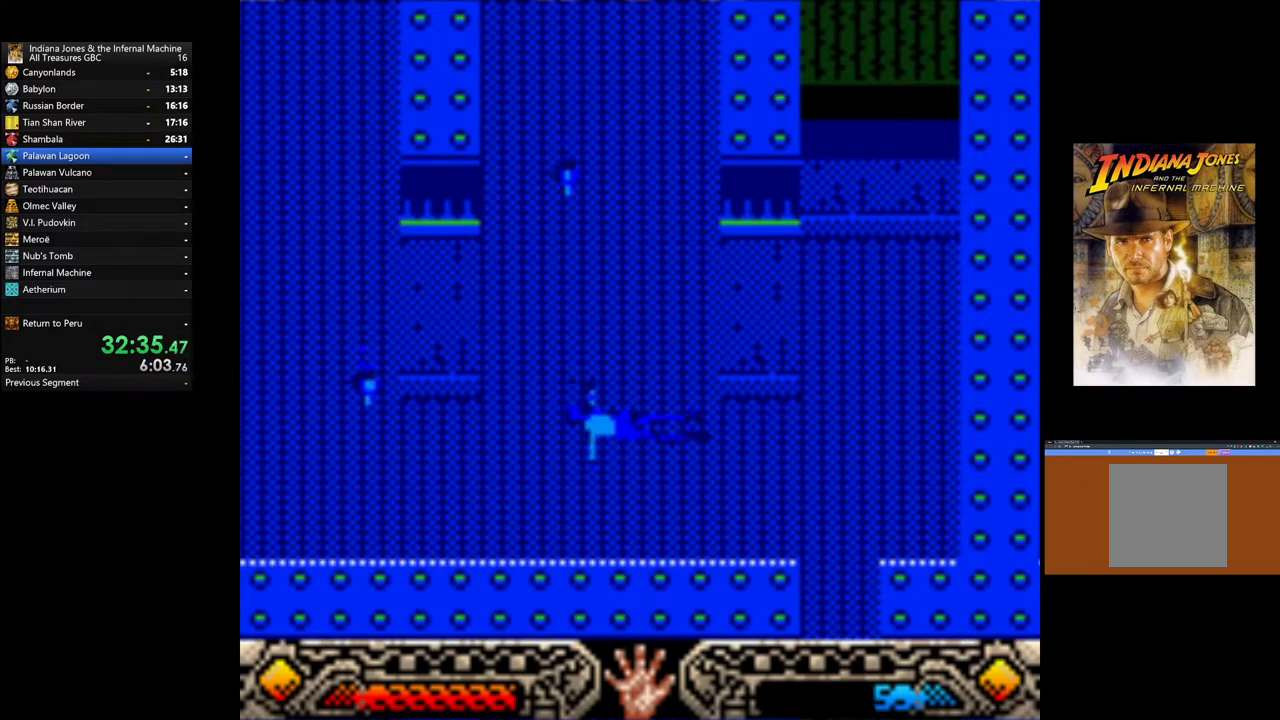
{"buttons": [], "left_stick": "left", "right_stick": "center", "events": []}
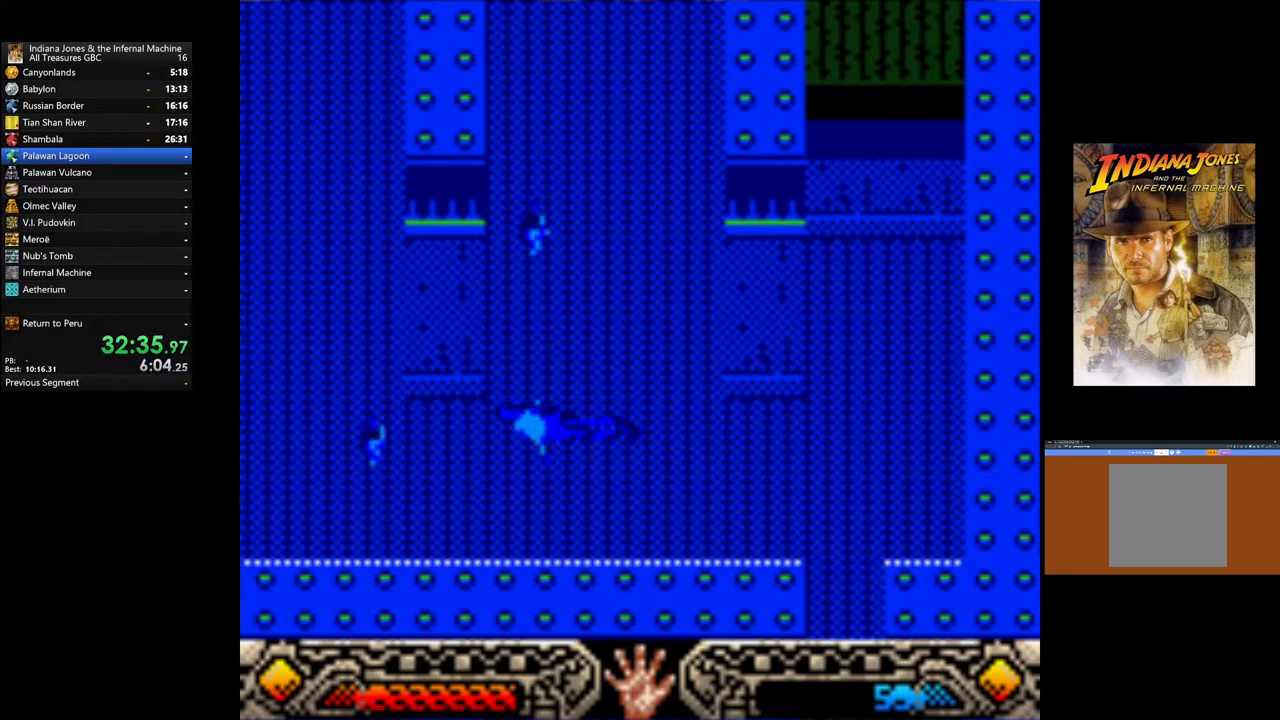
{"buttons": [], "left_stick": "left", "right_stick": "center", "events": []}
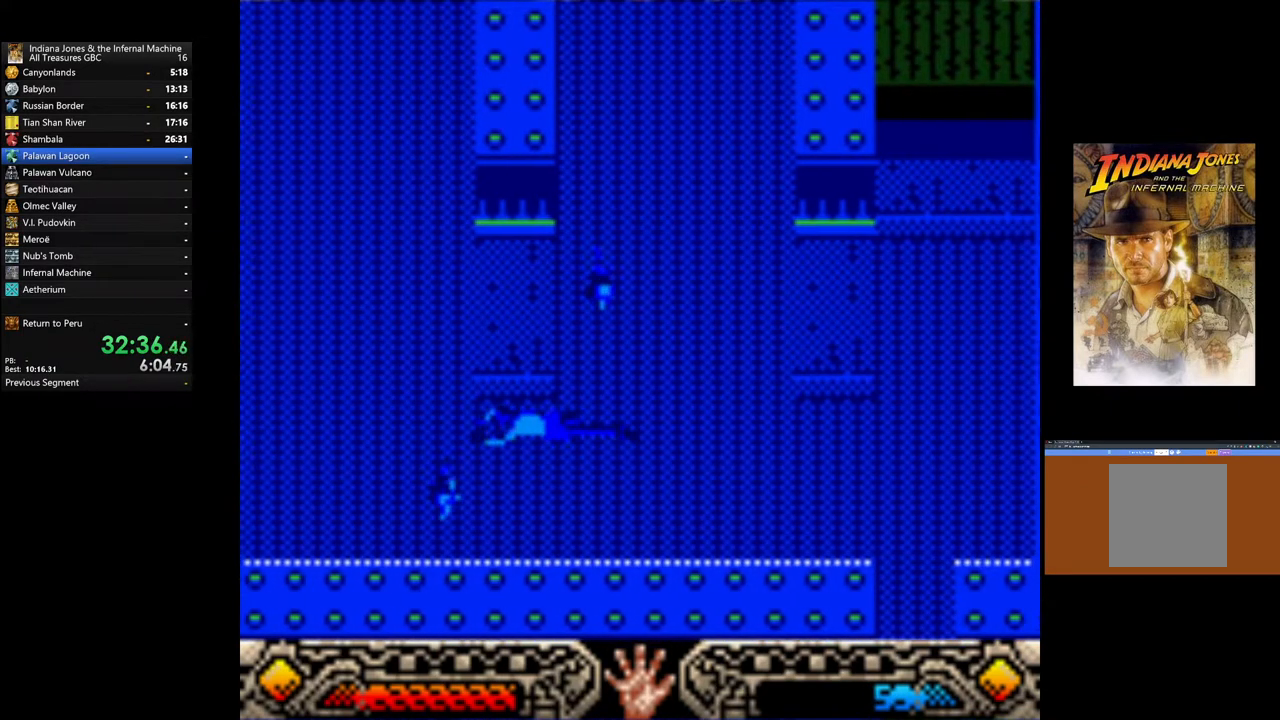
{"buttons": [], "left_stick": "left", "right_stick": "center", "events": []}
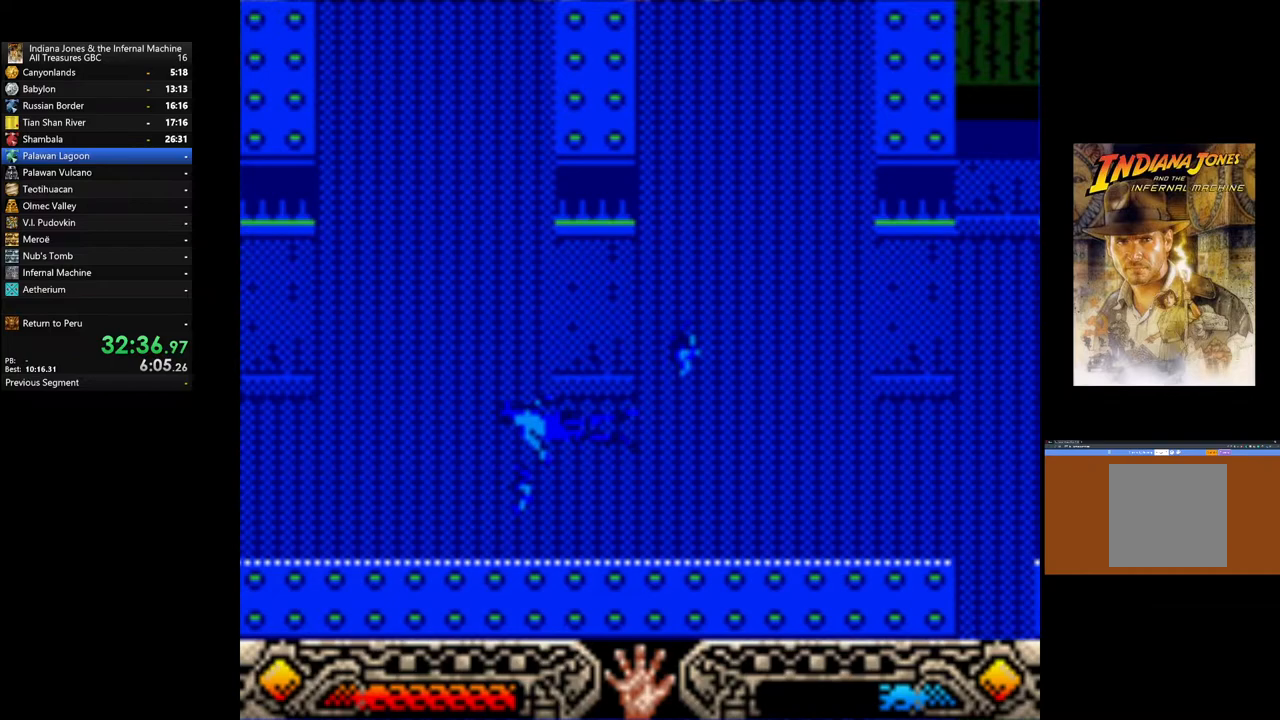
{"buttons": [], "left_stick": "left", "right_stick": "center", "events": []}
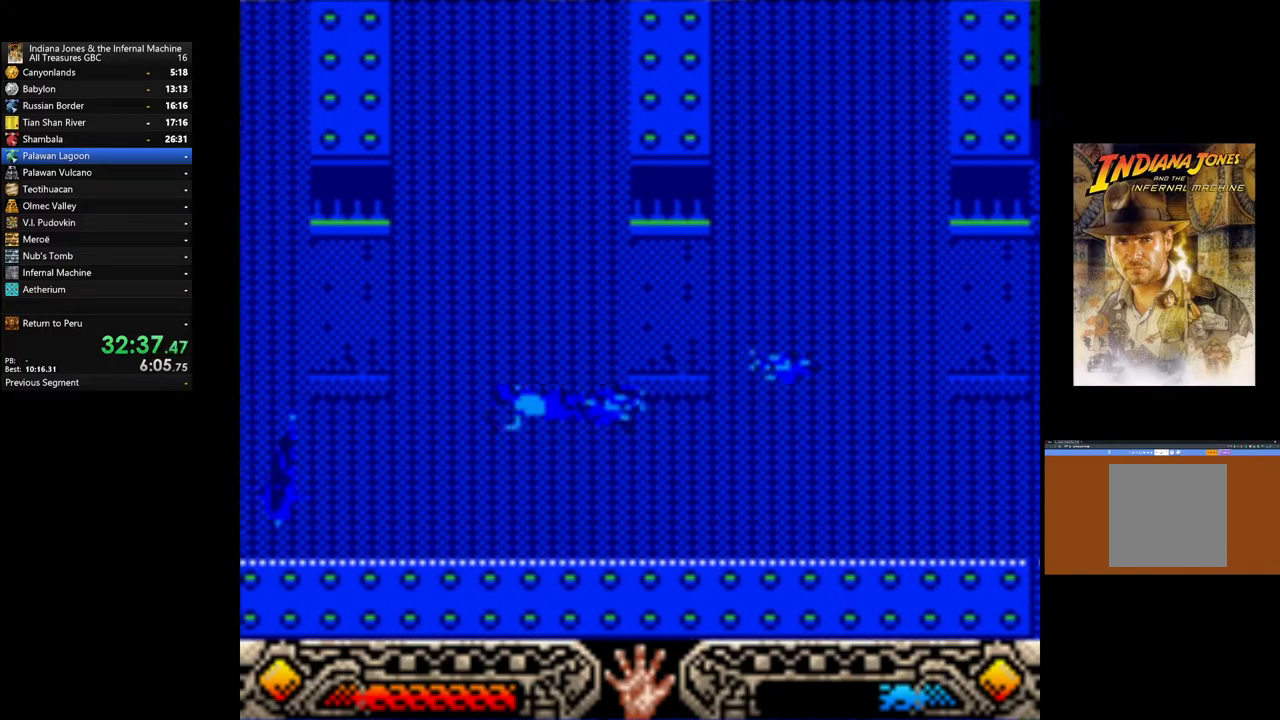
{"buttons": [], "left_stick": "left", "right_stick": "center", "events": []}
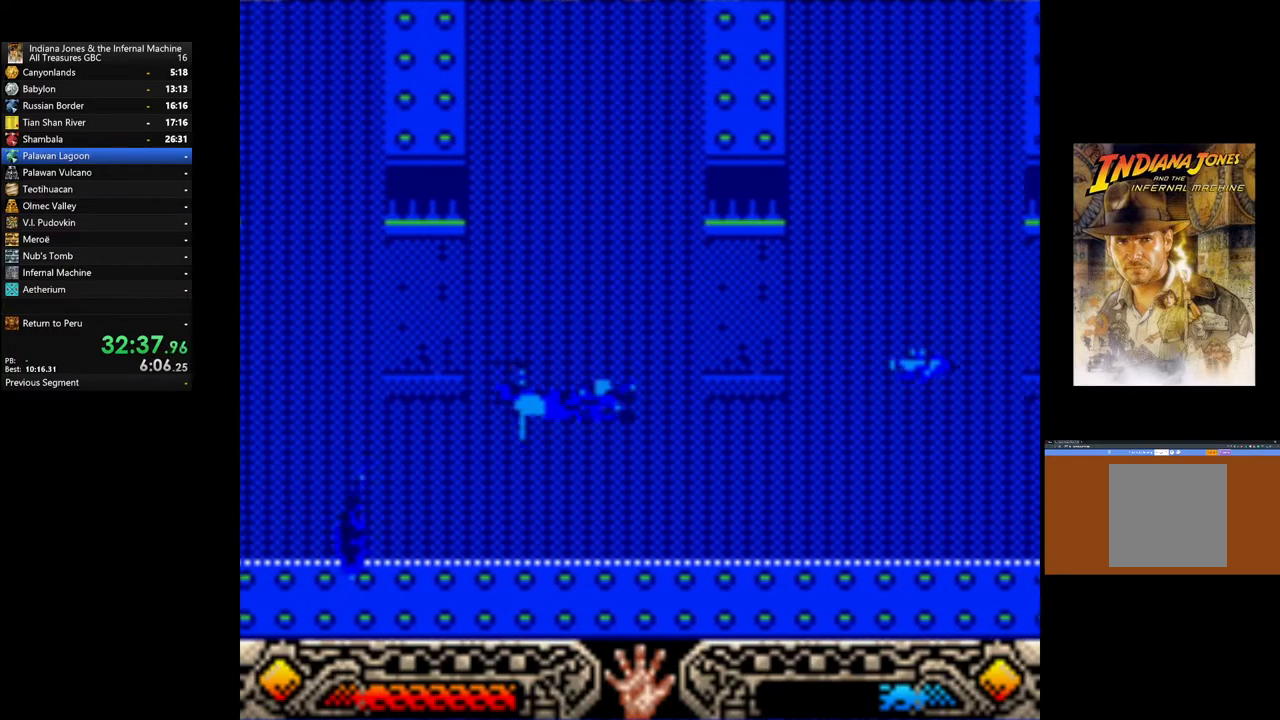
{"buttons": [], "left_stick": "up-left", "right_stick": "center", "events": [[367, "left_stick", "up-left"]]}
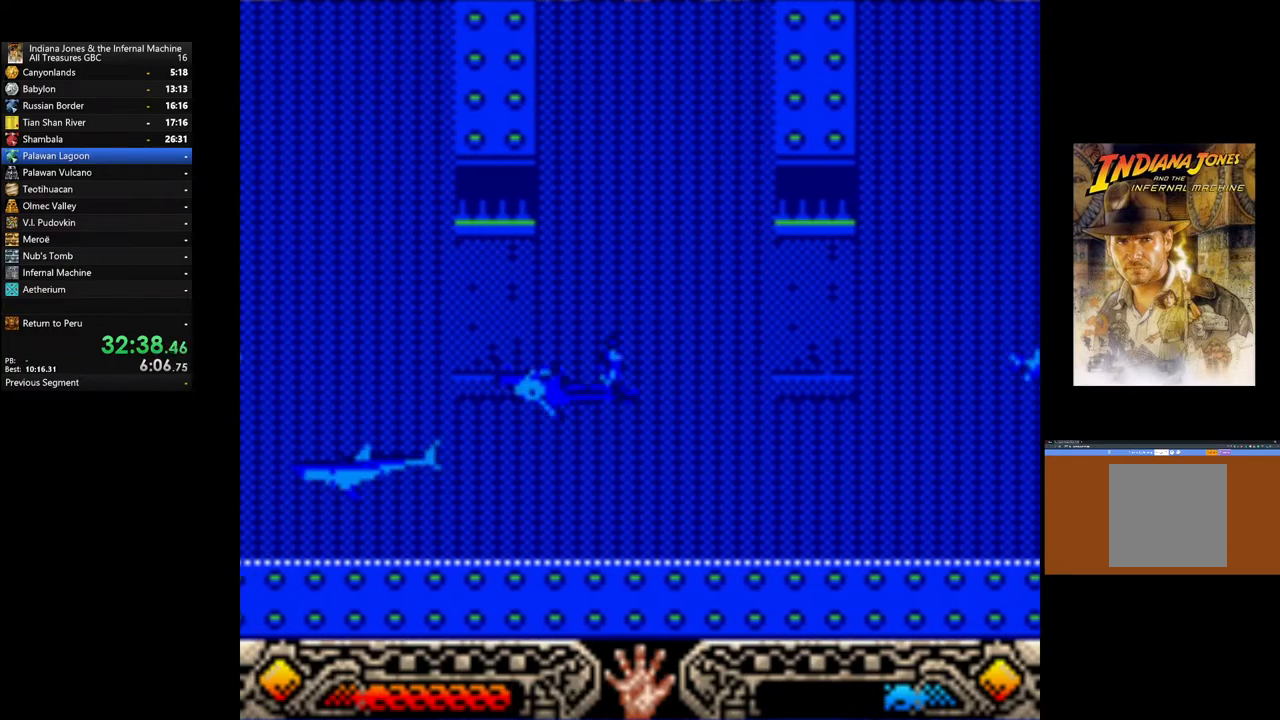
{"buttons": [], "left_stick": "up-left", "right_stick": "center", "events": []}
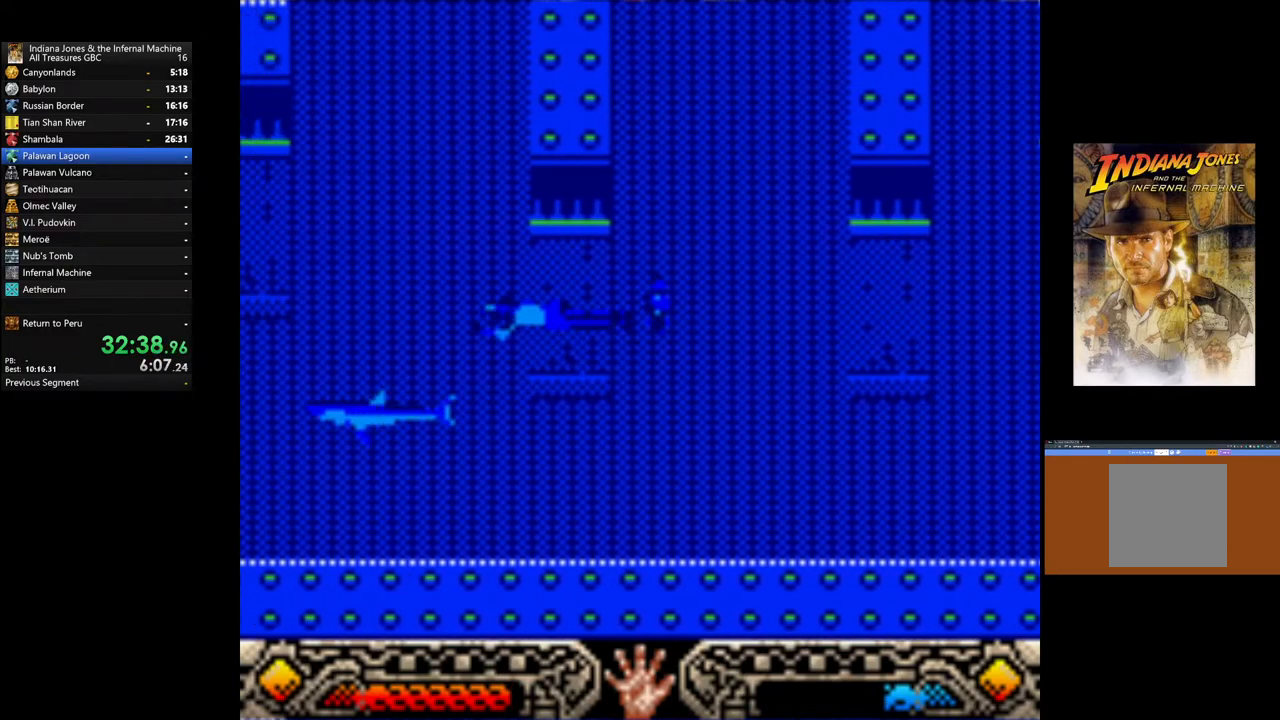
{"buttons": [], "left_stick": "up-left", "right_stick": "center", "events": []}
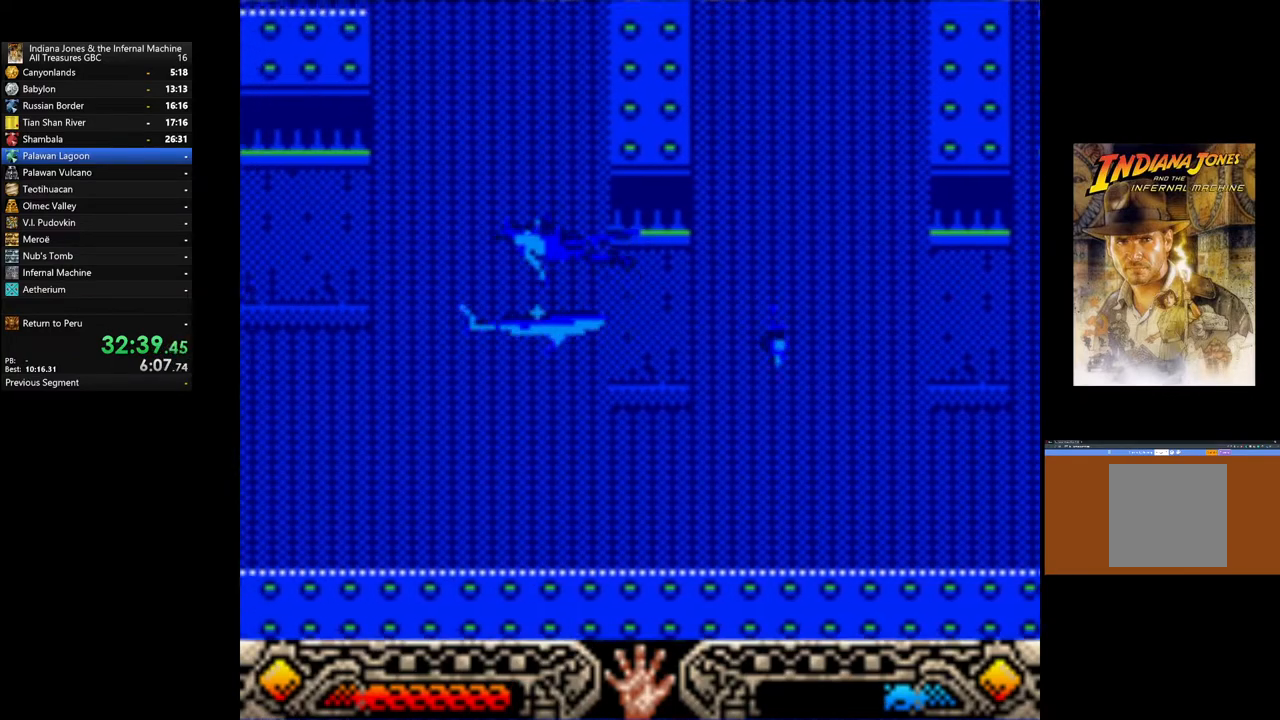
{"buttons": [], "left_stick": "up-left", "right_stick": "center", "events": []}
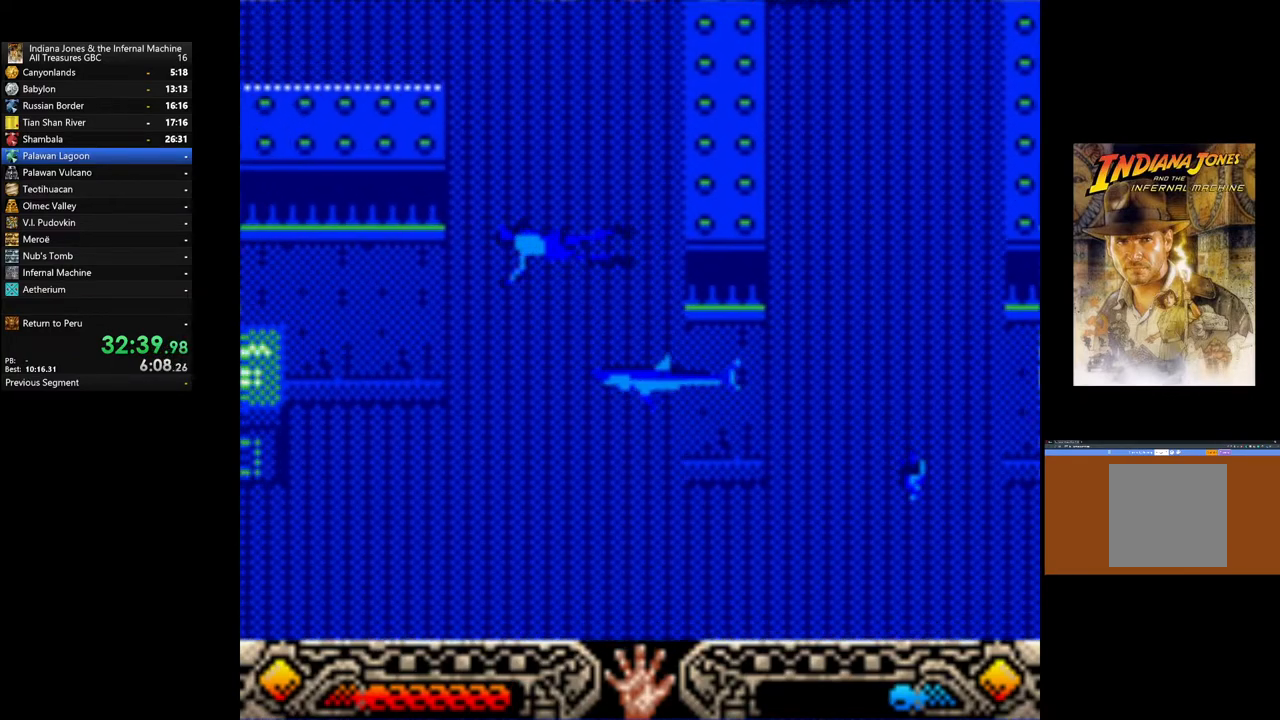
{"buttons": [], "left_stick": "up-left", "right_stick": "center", "events": []}
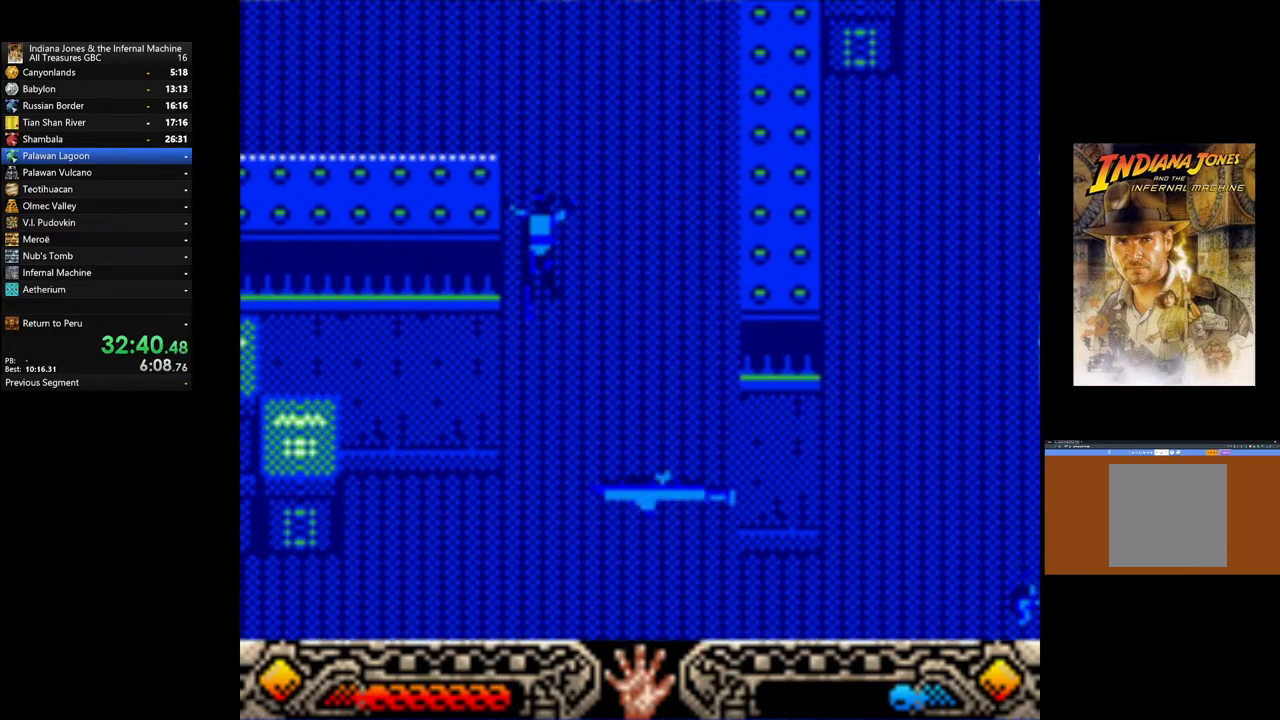
{"buttons": [], "left_stick": "up-left", "right_stick": "center", "events": []}